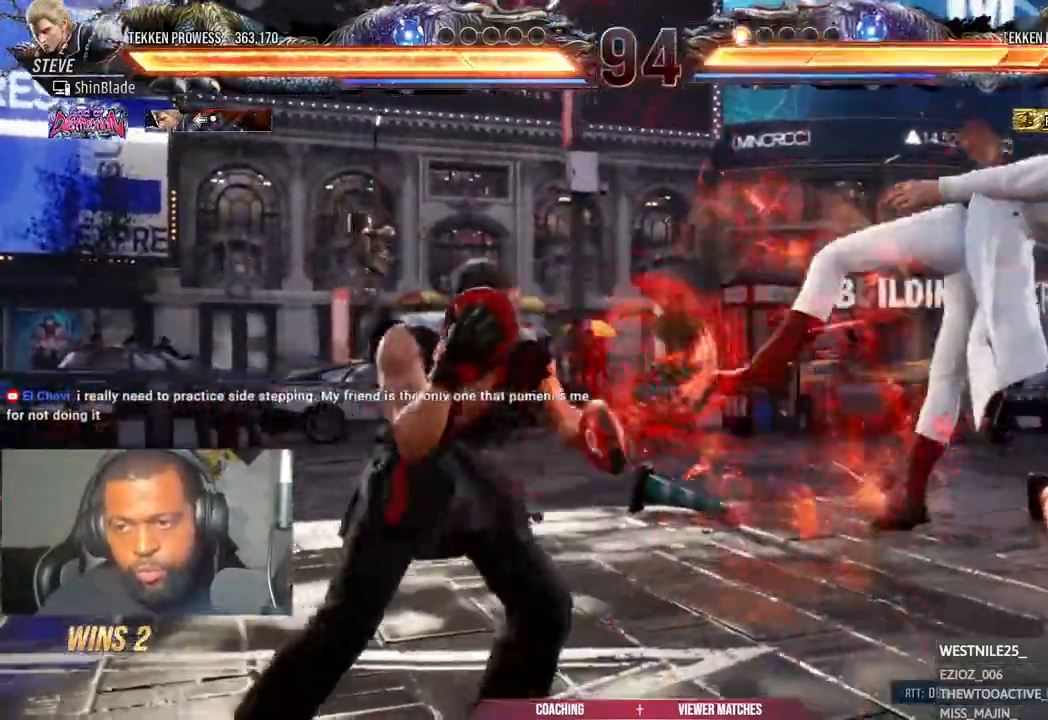
Gameplay with a controller (PlayStation layout); each line is a JSON object with the inputs held at the frame after it (dt_ms = milliseconds from this image to that frame). "events" lists button and stick changes between this image and that frame as [ms after this image, input, new state], when the widget could be followed in between.
{"dt_ms": 500, "buttons": ["CROSS"], "left_stick": "center", "right_stick": "center", "events": [[200, "CROSS", "down"], [283, "TRIANGLE", "up"], [333, "CROSS", "up"], [367, "CROSS", "down"], [417, "DPAD_LEFT", "up"]]}
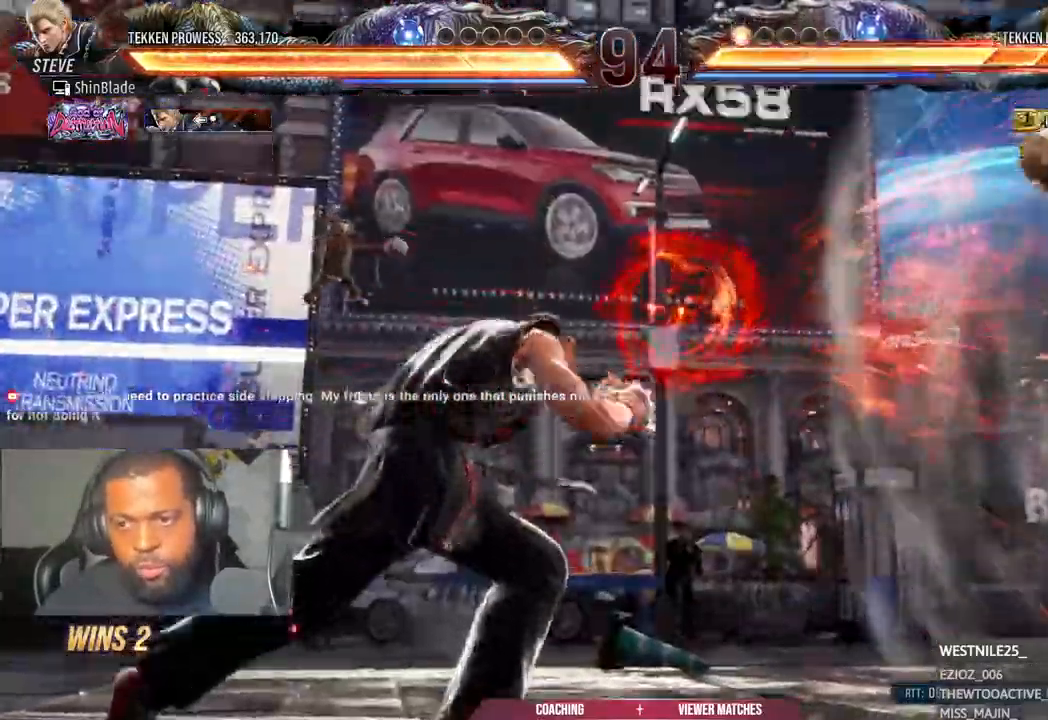
{"dt_ms": 500, "buttons": ["CROSS", "DPAD_RIGHT"], "left_stick": "center", "right_stick": "center"}
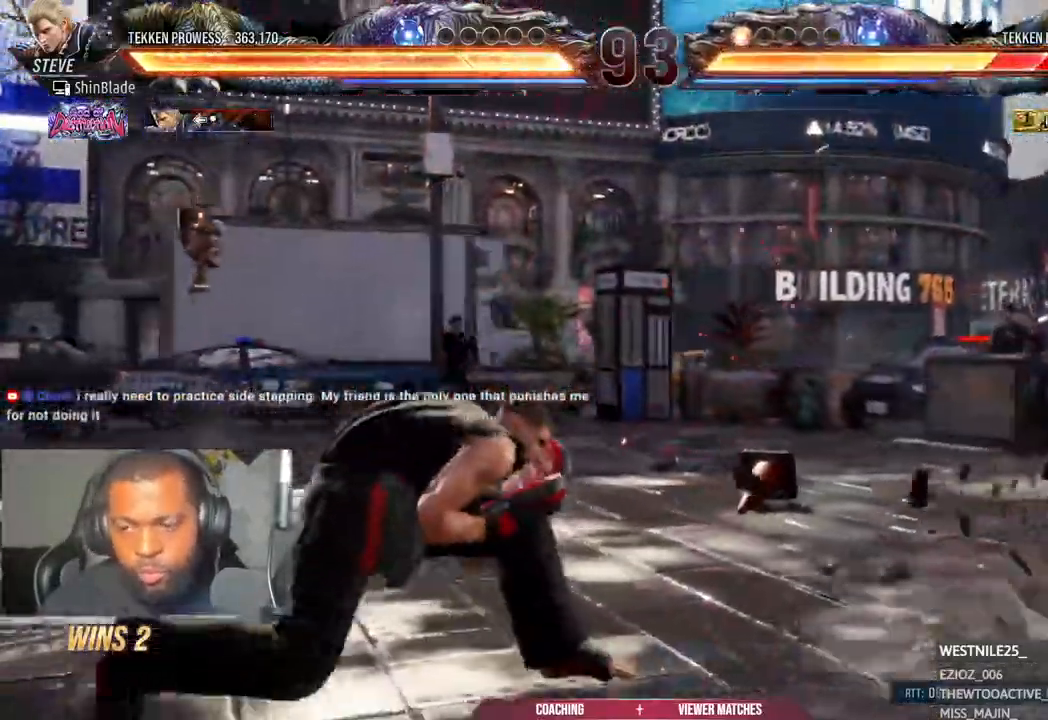
{"dt_ms": 500, "buttons": ["SQUARE", "TRIANGLE", "DPAD_RIGHT"], "left_stick": "center", "right_stick": "center"}
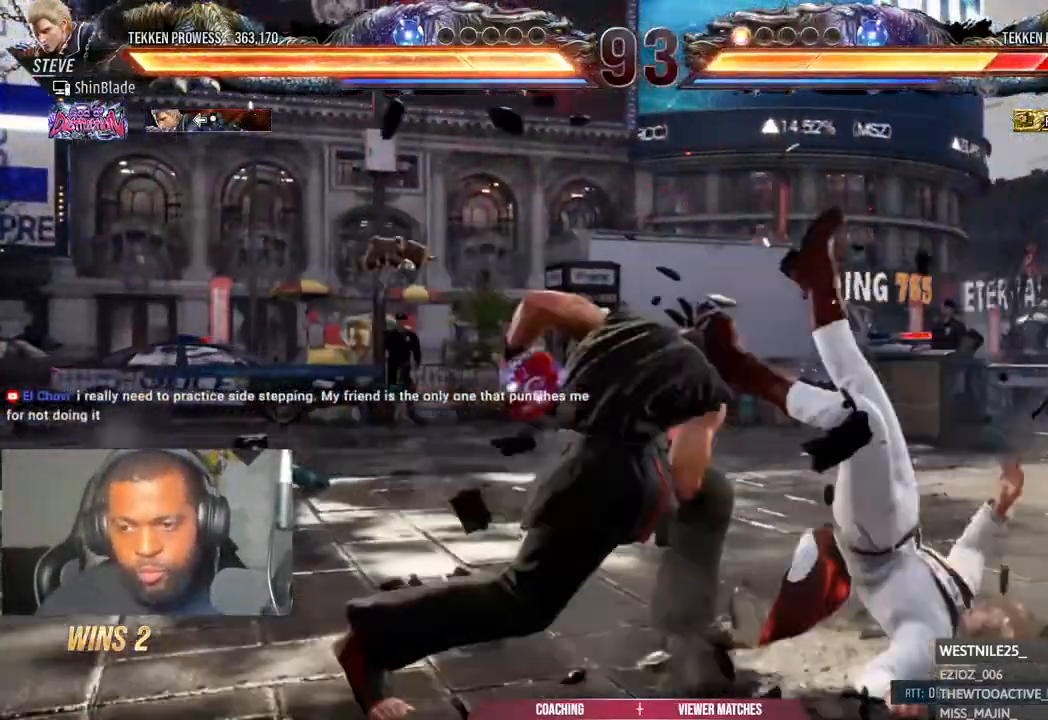
{"dt_ms": 500, "buttons": ["TRIANGLE", "DPAD_RIGHT"], "left_stick": "center", "right_stick": "center"}
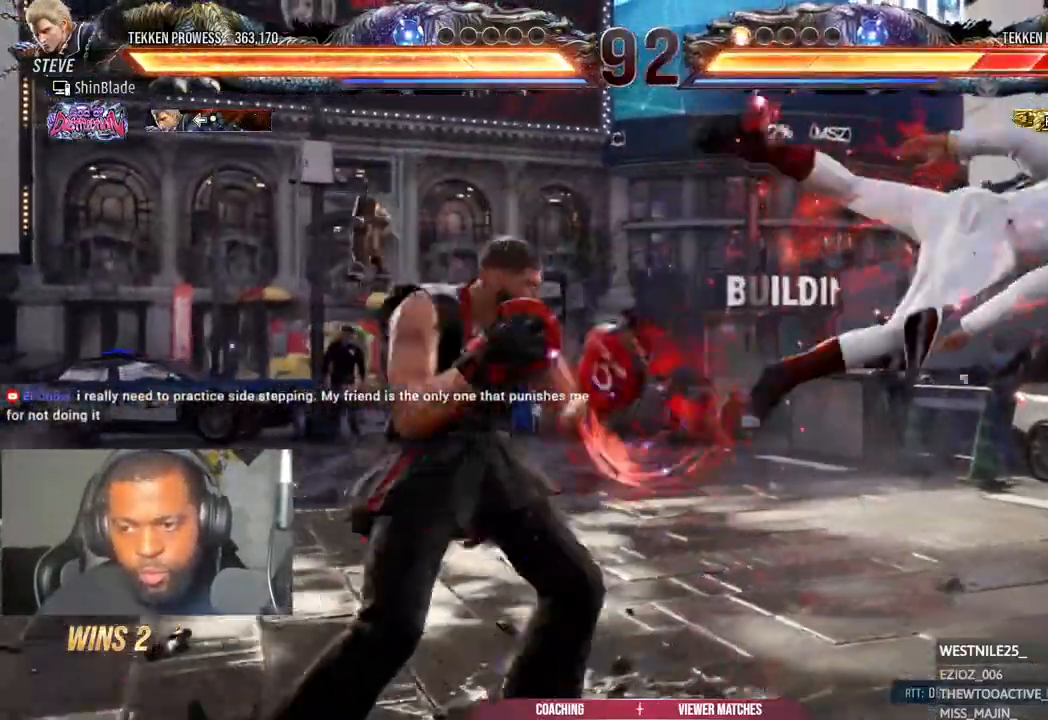
{"dt_ms": 500, "buttons": ["SQUARE", "TRIANGLE"], "left_stick": "center", "right_stick": "center", "events": [[100, "DPAD_RIGHT", "up"], [100, "SQUARE", "down"], [200, "SQUARE", "up"], [267, "SQUARE", "down"], [333, "SQUARE", "up"], [467, "SQUARE", "down"]]}
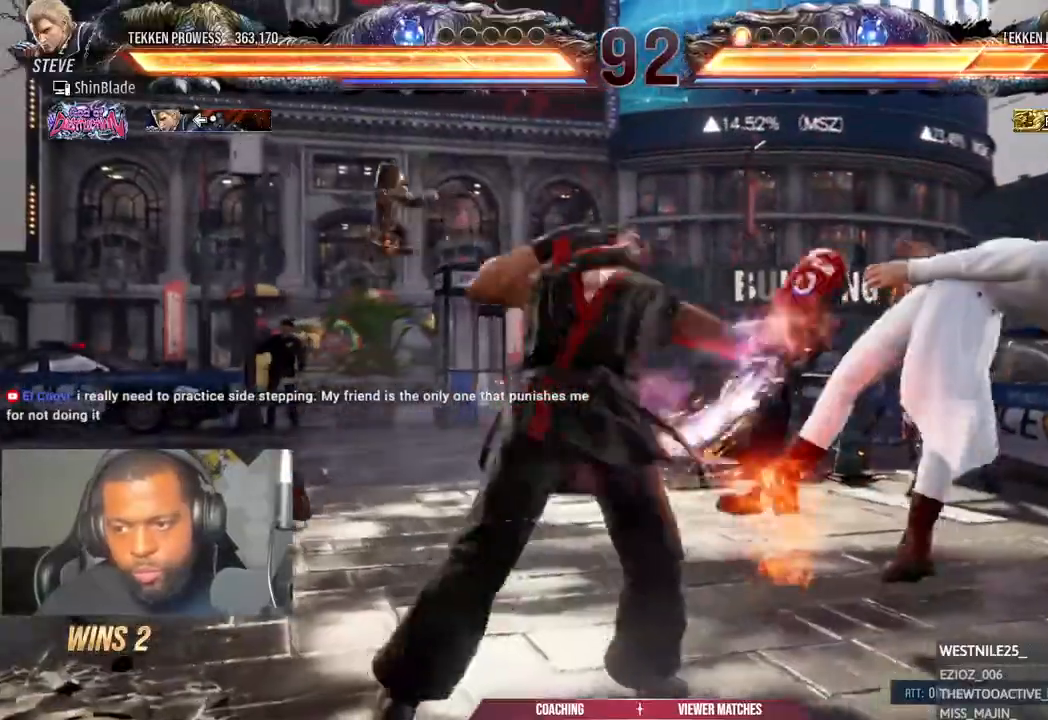
{"dt_ms": 1000, "buttons": ["TRIANGLE", "DPAD_RIGHT"], "left_stick": "center", "right_stick": "center"}
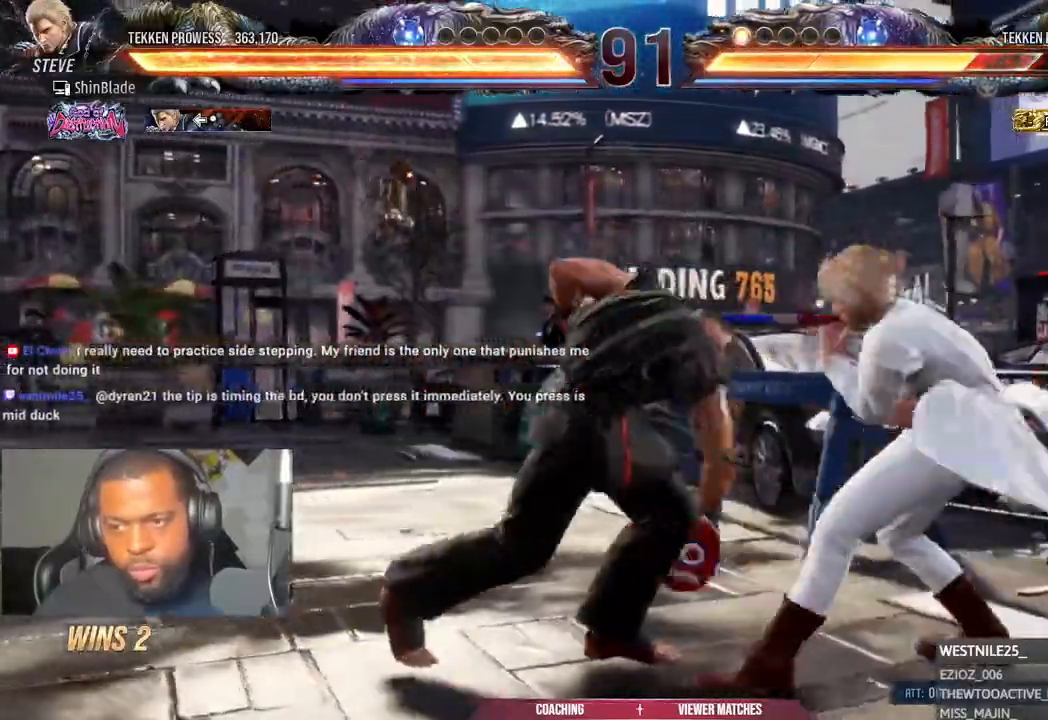
{"dt_ms": 1000, "buttons": ["DPAD_LEFT"], "left_stick": "center", "right_stick": "center"}
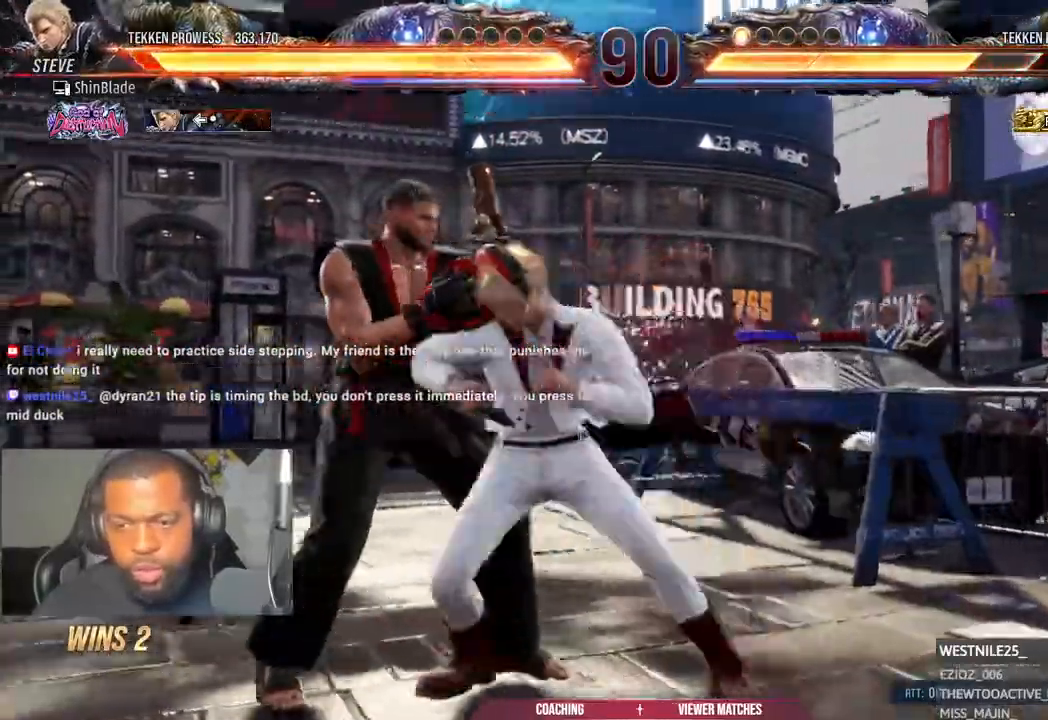
{"dt_ms": 1000, "buttons": [], "left_stick": "center", "right_stick": "center"}
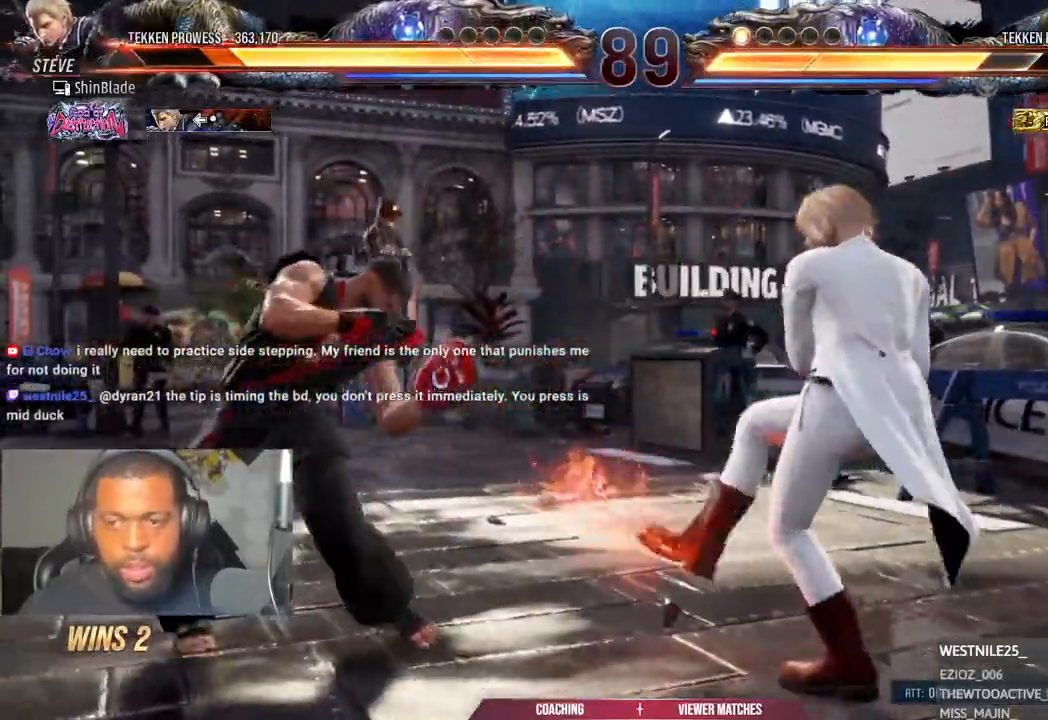
{"dt_ms": 500, "buttons": ["DPAD_DOWN"], "left_stick": "center", "right_stick": "center", "events": [[83, "DPAD_LEFT", "down"], [117, "DPAD_LEFT", "up"], [133, "DPAD_DOWN", "down"], [167, "DPAD_DOWN", "up"], [267, "DPAD_DOWN", "down"], [333, "DPAD_DOWN", "up"], [417, "DPAD_DOWN", "down"]]}